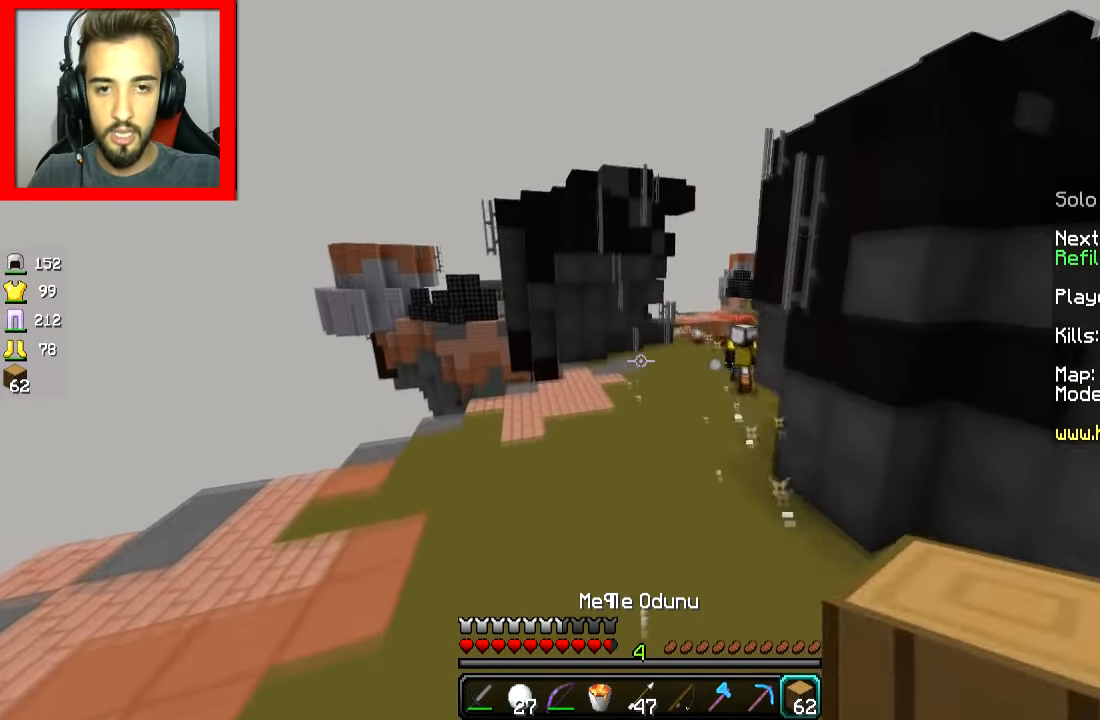
Gameplay with keyboard and mouse; each line is a JSON object with the keys and mouse buttons held at the frame after it. "events" lists presses ("down") and releases ("up") of "a", "d", "s", "space", "w", "mouse_left" and "mouse_right" between this image and that frame as [ms after this image, input, new state], when the widget could be followed in between. "mouse_left", "mouse_right" = the "left", "right" buttons of the "mouse" list. No other keys are recorded. Fast repeated clicks can show as one long hold. Mouse movement is not recorded.
{"keys": ["space", "w"], "mouse": [], "events": [[116, "space", "up"], [150, "mouse_right", "down"], [216, "mouse_right", "up"], [250, "space", "down"]]}
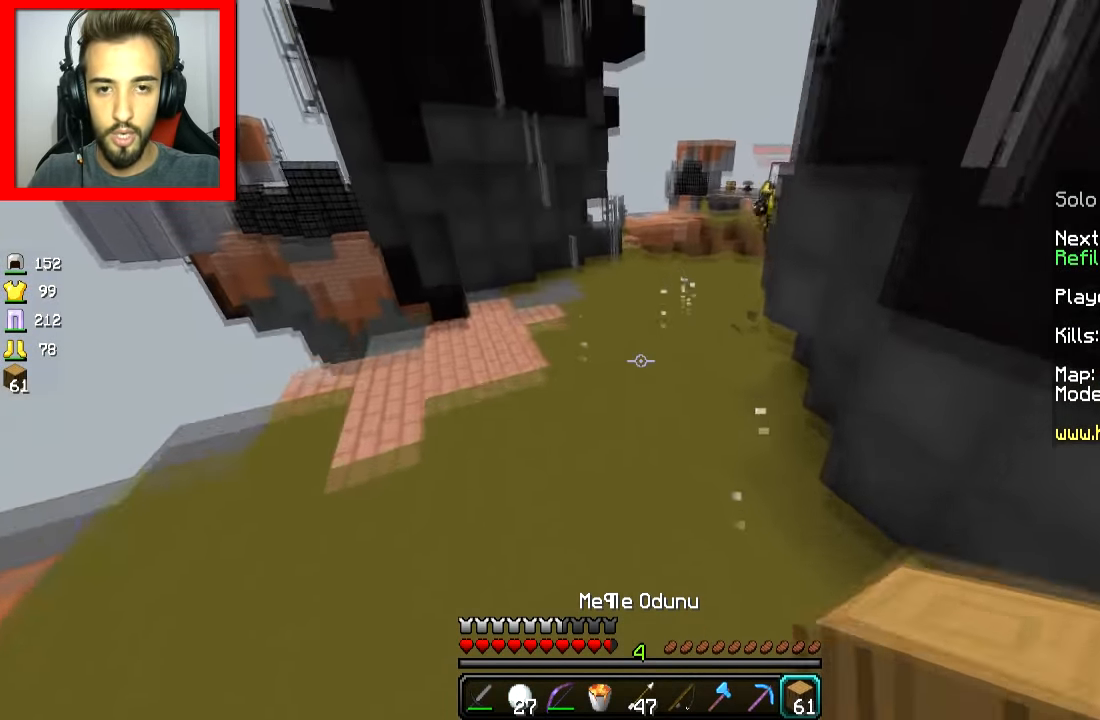
{"keys": ["space", "w"], "mouse": [], "events": [[167, "space", "up"], [200, "mouse_right", "down"], [267, "mouse_right", "up"], [300, "space", "down"]]}
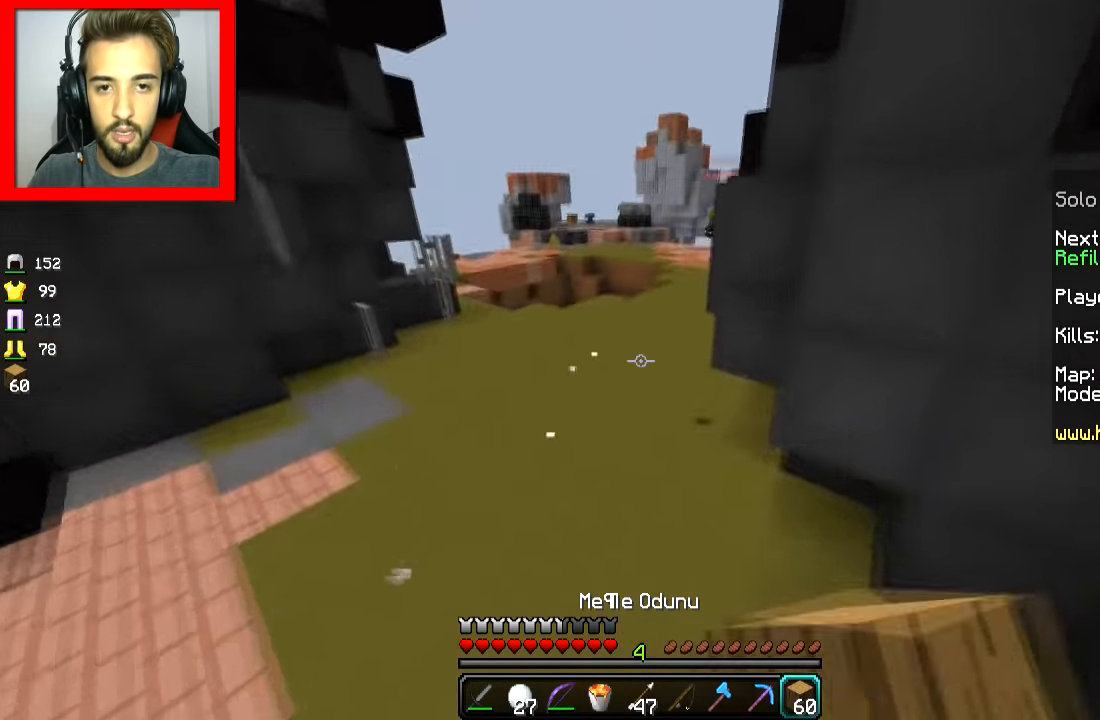
{"keys": ["w"], "mouse": [], "events": [[266, "space", "up"]]}
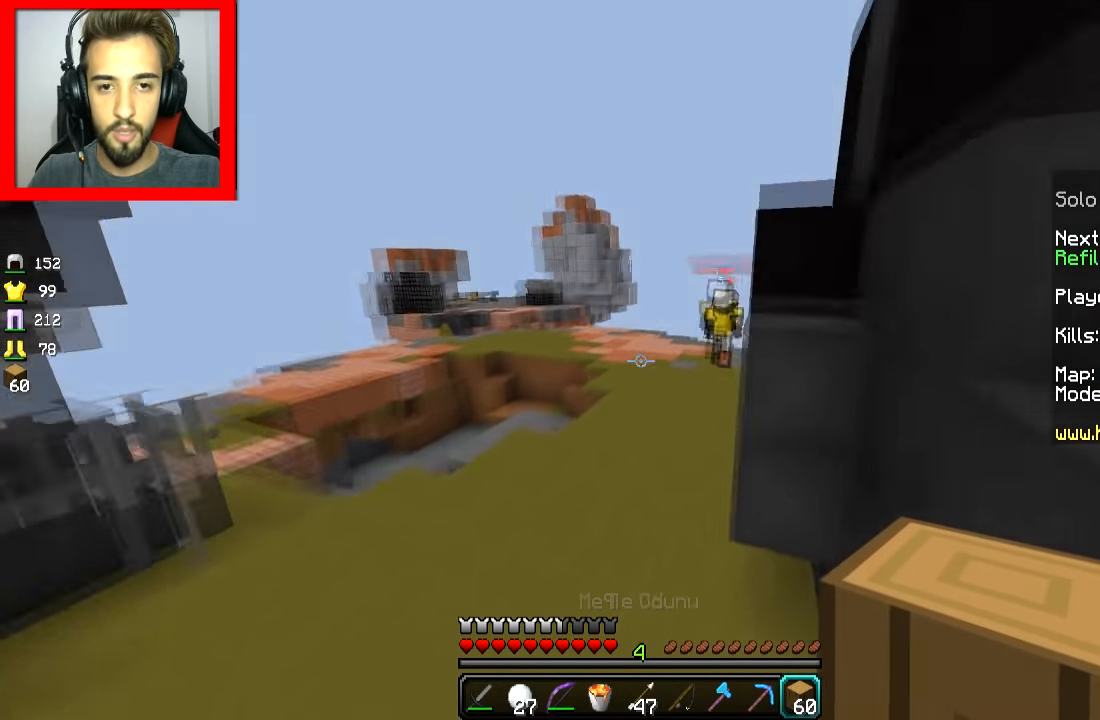
{"keys": ["space", "w"], "mouse": [], "events": [[150, "space", "down"]]}
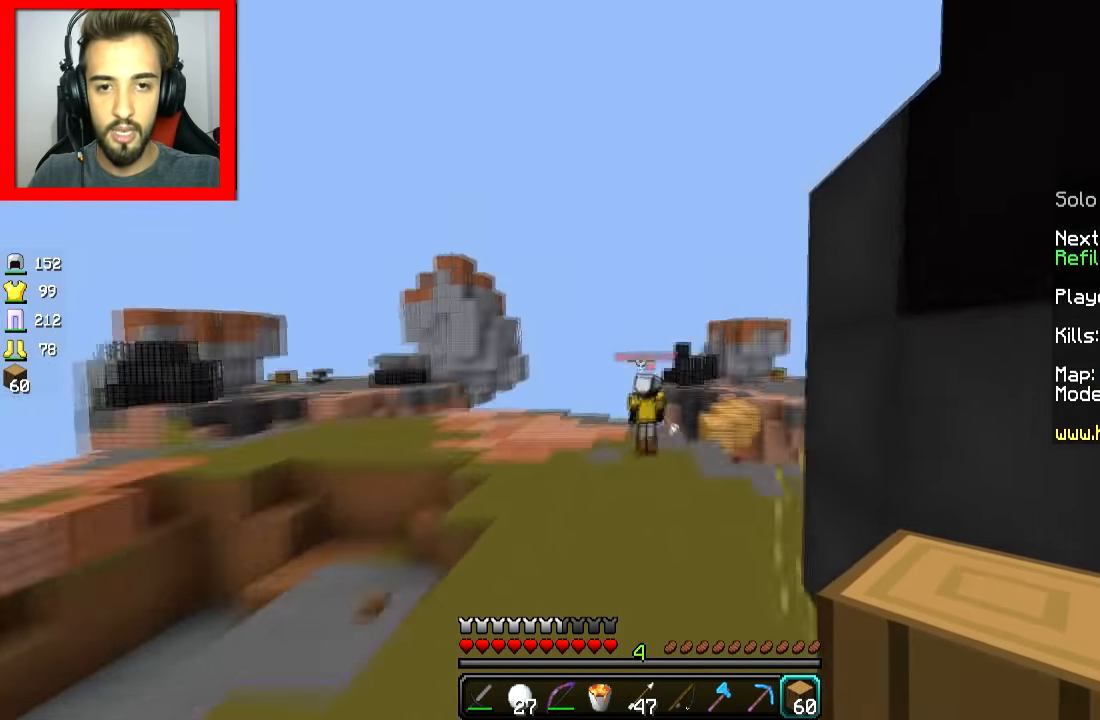
{"keys": ["space", "w"], "mouse": [], "events": [[183, "mouse_right", "down"], [350, "mouse_right", "up"], [450, "mouse_right", "down"], [500, "mouse_right", "up"]]}
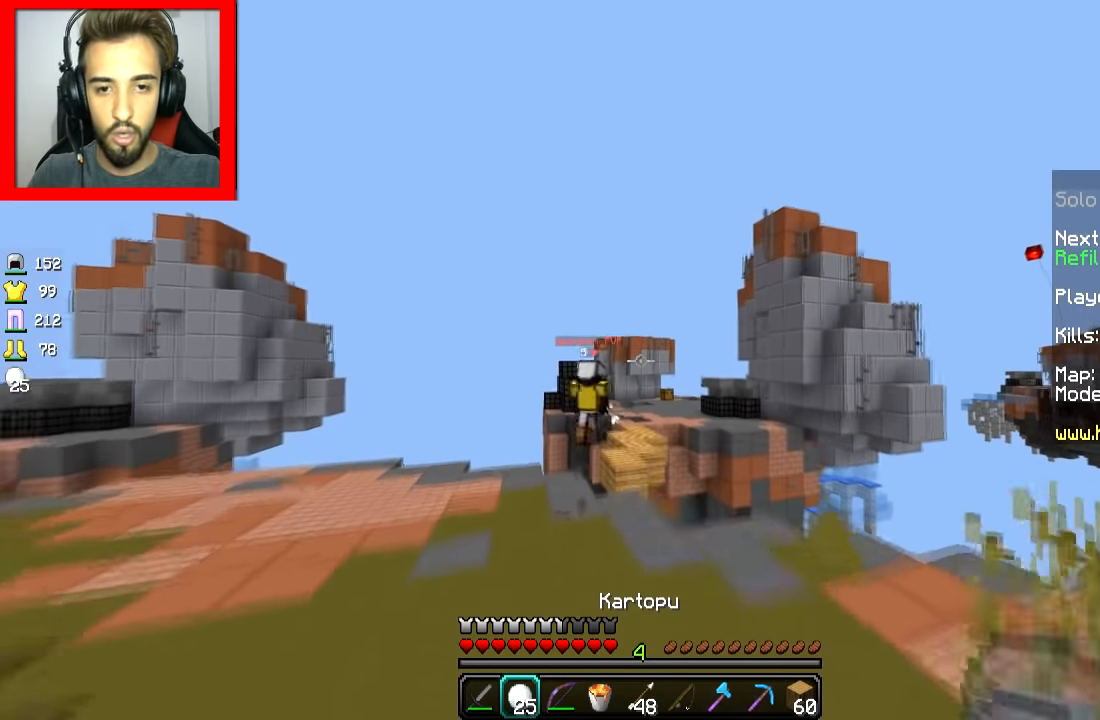
{"keys": ["a", "space", "w"], "mouse": ["right"], "events": [[50, "mouse_right", "down"], [400, "mouse_right", "up"], [450, "a", "down"], [450, "mouse_right", "down"]]}
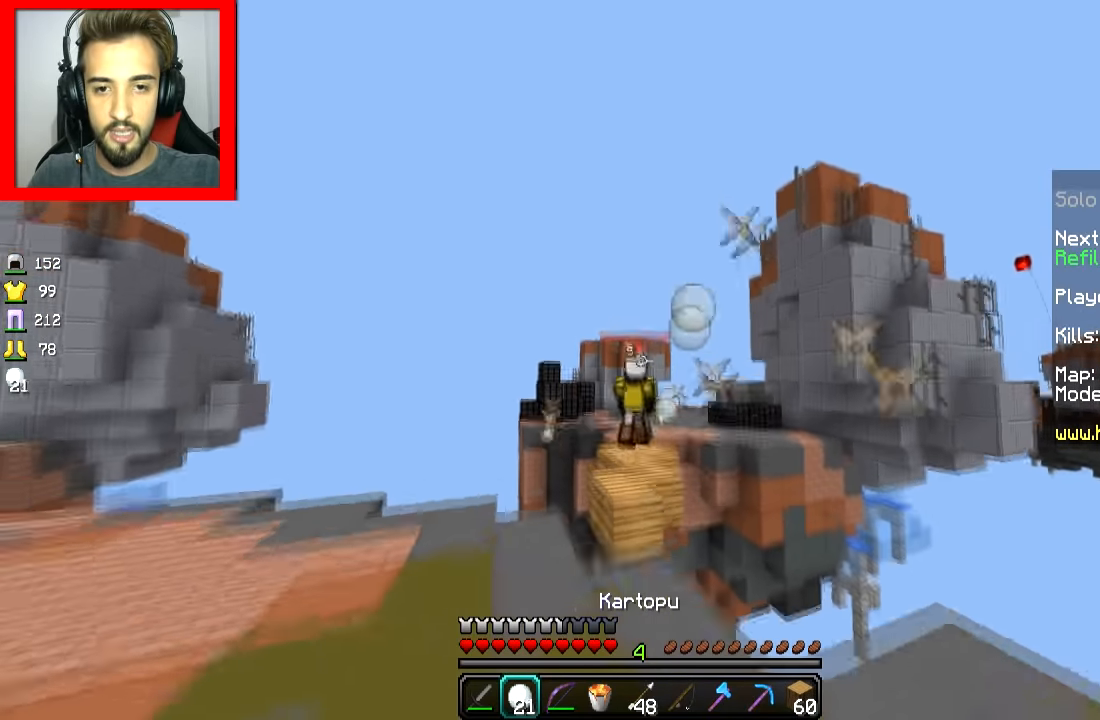
{"keys": ["w"], "mouse": [], "events": [[100, "space", "up"], [150, "a", "up"], [150, "mouse_right", "up"]]}
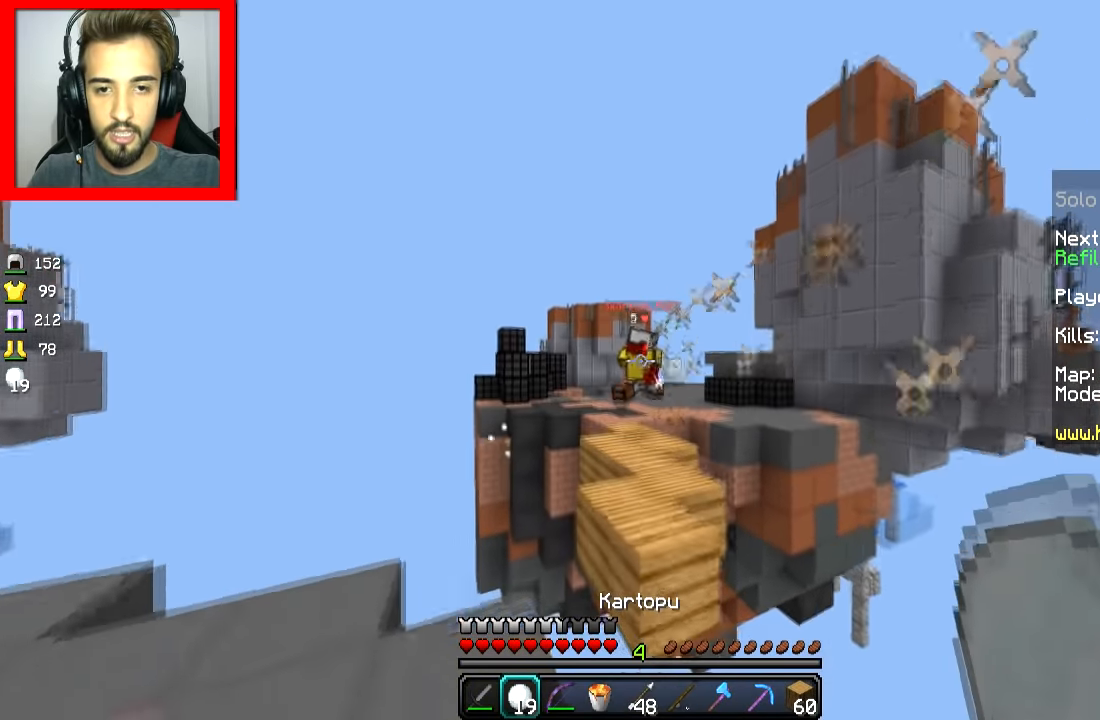
{"keys": ["w"], "mouse": [], "events": [[50, "space", "down"], [150, "mouse_right", "down"], [200, "d", "down"], [200, "space", "up"], [250, "mouse_right", "up"], [300, "mouse_right", "down"], [350, "d", "up"], [350, "mouse_right", "up"], [450, "mouse_right", "down"], [501, "mouse_right", "up"]]}
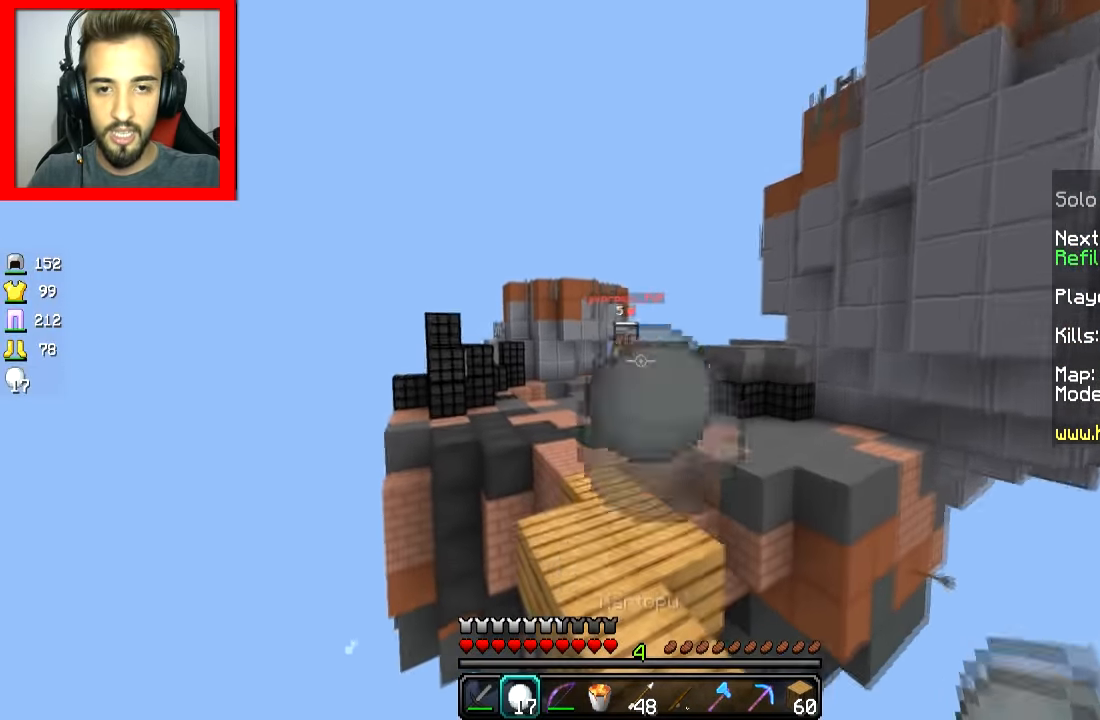
{"keys": ["space", "w"], "mouse": ["right"], "events": [[50, "mouse_right", "down"], [100, "mouse_right", "up"], [150, "a", "down"], [150, "space", "down"], [200, "mouse_right", "down"], [250, "a", "up"], [250, "mouse_right", "up"], [350, "mouse_right", "down"]]}
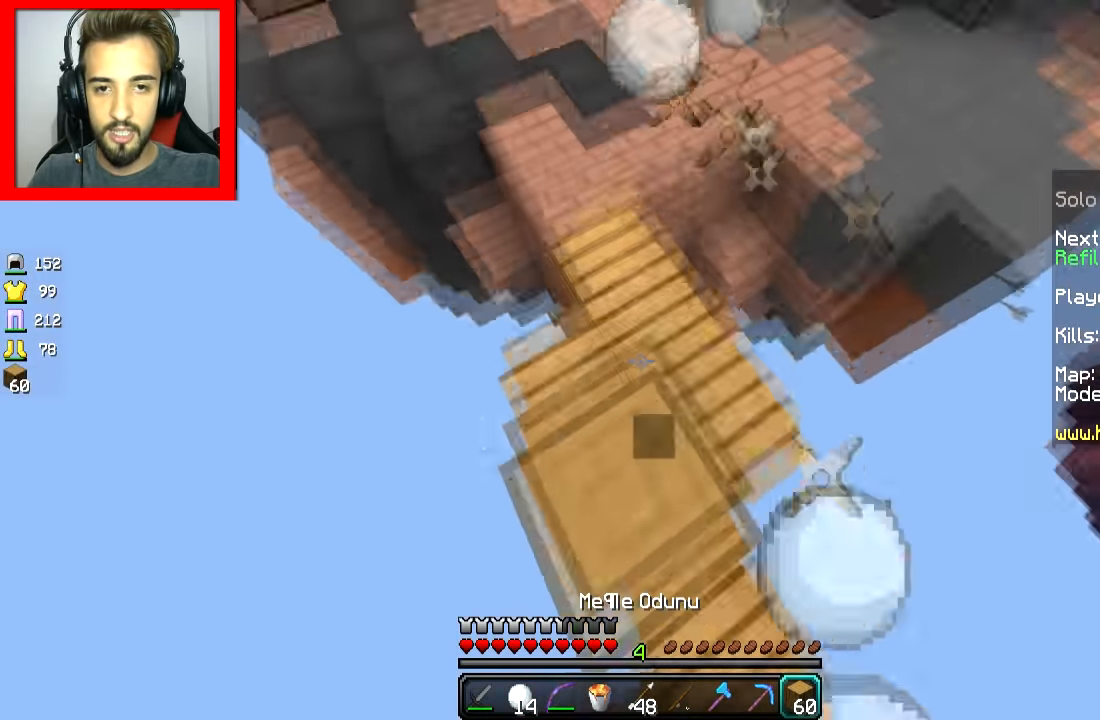
{"keys": ["w"], "mouse": ["right"], "events": [[50, "mouse_right", "up"], [200, "mouse_right", "down"], [300, "mouse_right", "up"], [300, "space", "up"], [350, "mouse_right", "down"], [400, "mouse_right", "up"], [501, "mouse_right", "down"]]}
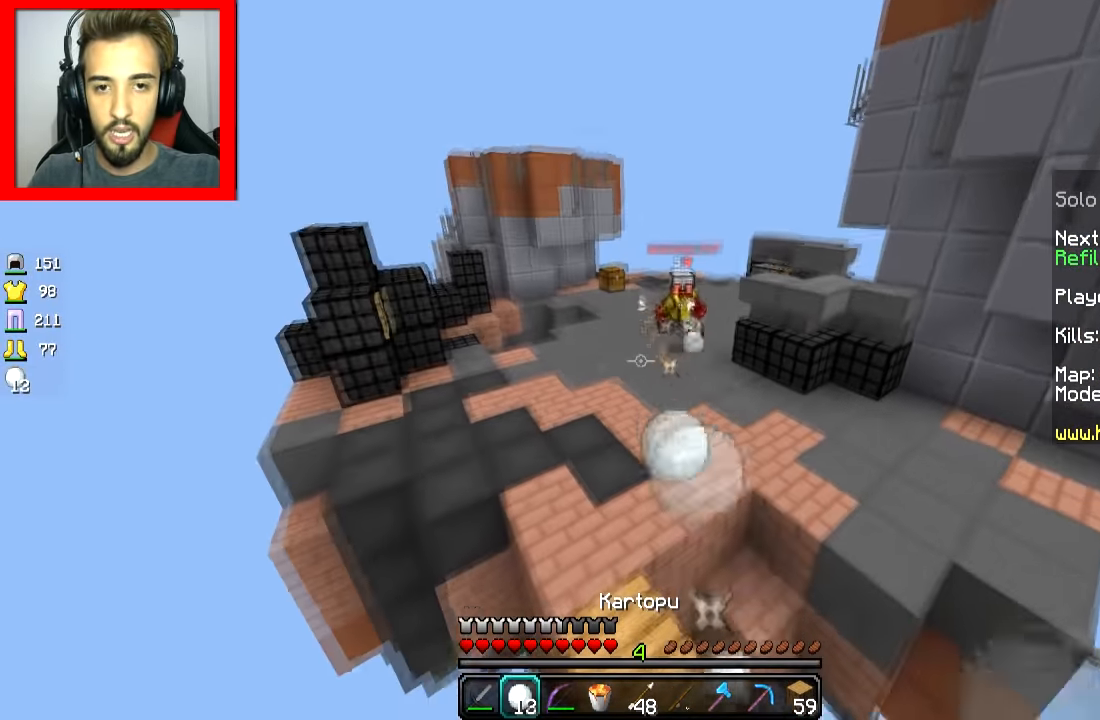
{"keys": ["w"], "mouse": [], "events": [[100, "mouse_right", "up"], [150, "mouse_right", "down"], [150, "space", "down"], [250, "mouse_right", "up"], [300, "mouse_right", "down"], [400, "mouse_right", "up"], [400, "space", "up"], [450, "mouse_right", "down"], [500, "mouse_right", "up"]]}
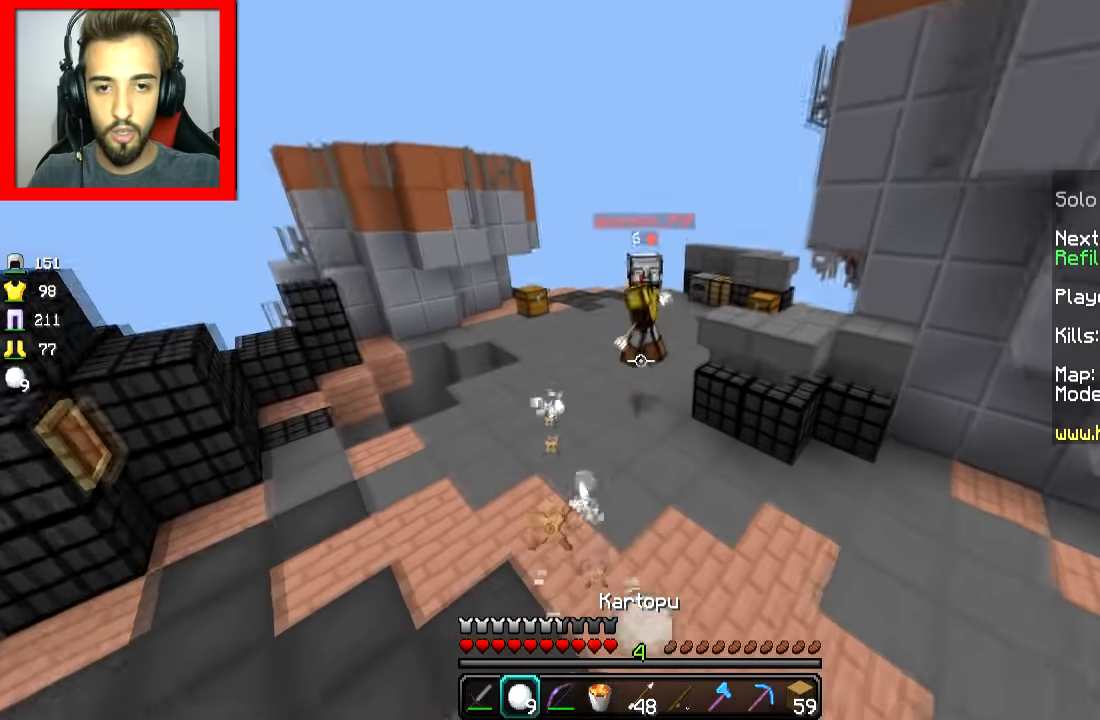
{"keys": ["w"], "mouse": ["left"], "events": [[100, "mouse_right", "down"], [150, "mouse_right", "up"], [350, "mouse_right", "down"], [400, "mouse_left", "down"], [400, "mouse_right", "up"], [450, "mouse_left", "up"], [501, "mouse_left", "down"]]}
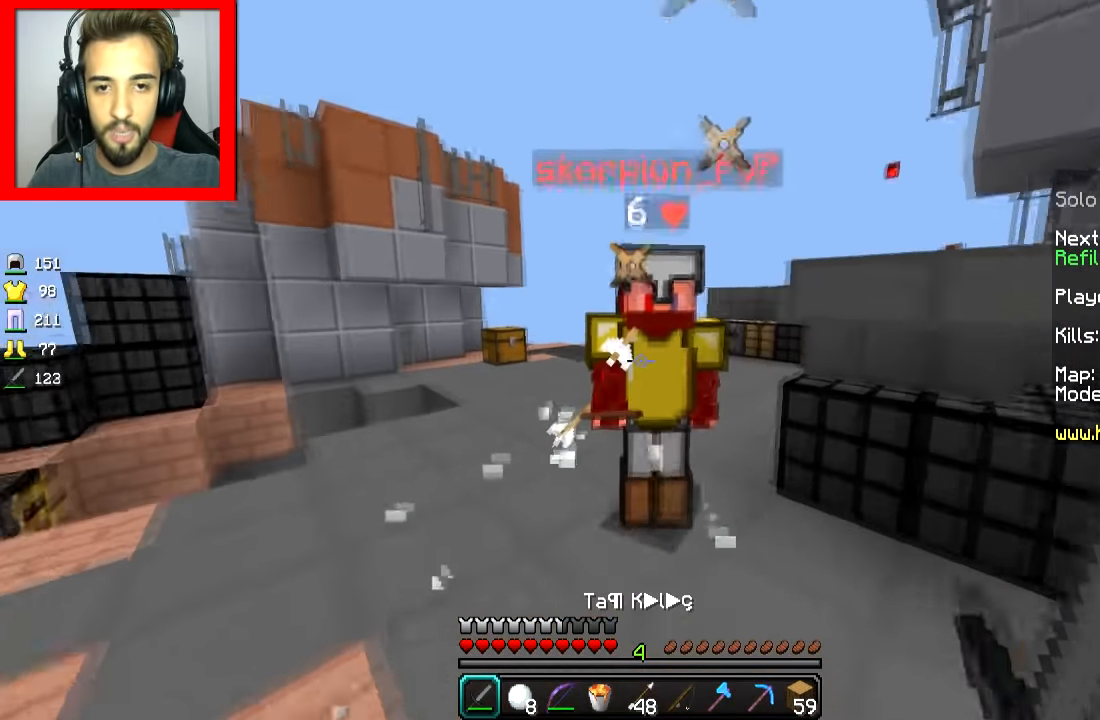
{"keys": ["d", "w"], "mouse": ["left"], "events": [[50, "mouse_left", "up"], [100, "mouse_left", "down"], [150, "mouse_left", "up"], [200, "mouse_left", "down"], [350, "mouse_left", "up"], [400, "d", "down"], [400, "mouse_left", "down"]]}
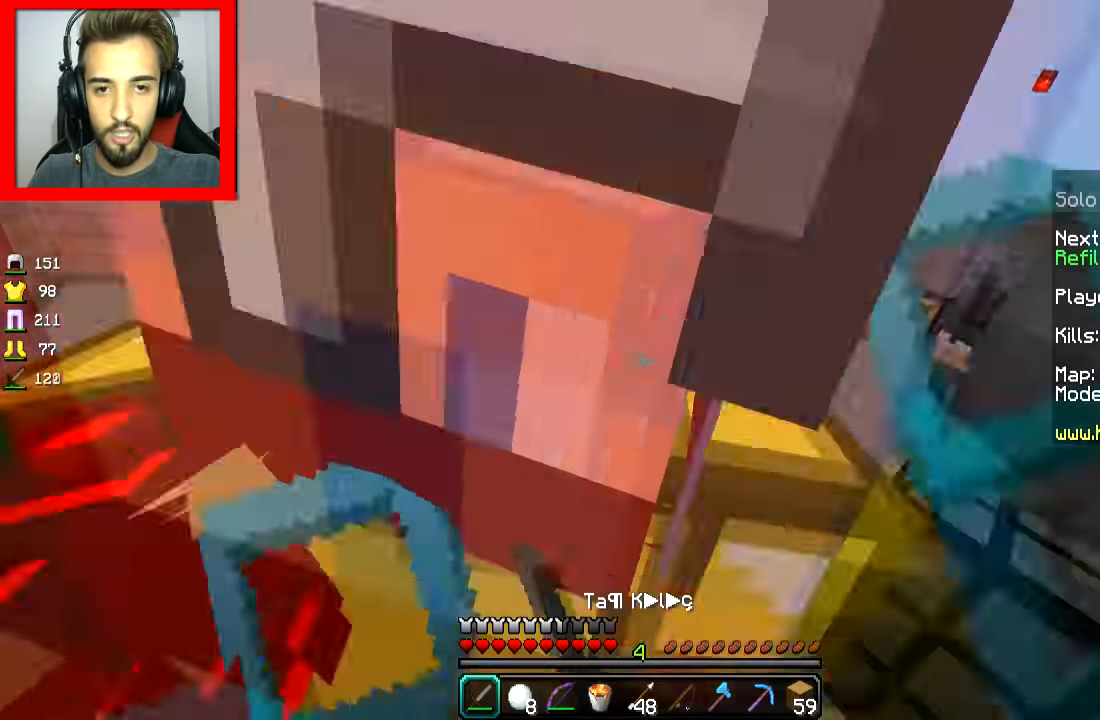
{"keys": ["w"], "mouse": ["left"], "events": [[50, "mouse_left", "up"], [100, "d", "up"], [100, "mouse_left", "down"], [150, "mouse_left", "up"], [200, "mouse_left", "down"], [250, "mouse_left", "up"], [300, "mouse_left", "down"], [350, "mouse_left", "up"], [400, "mouse_left", "down"]]}
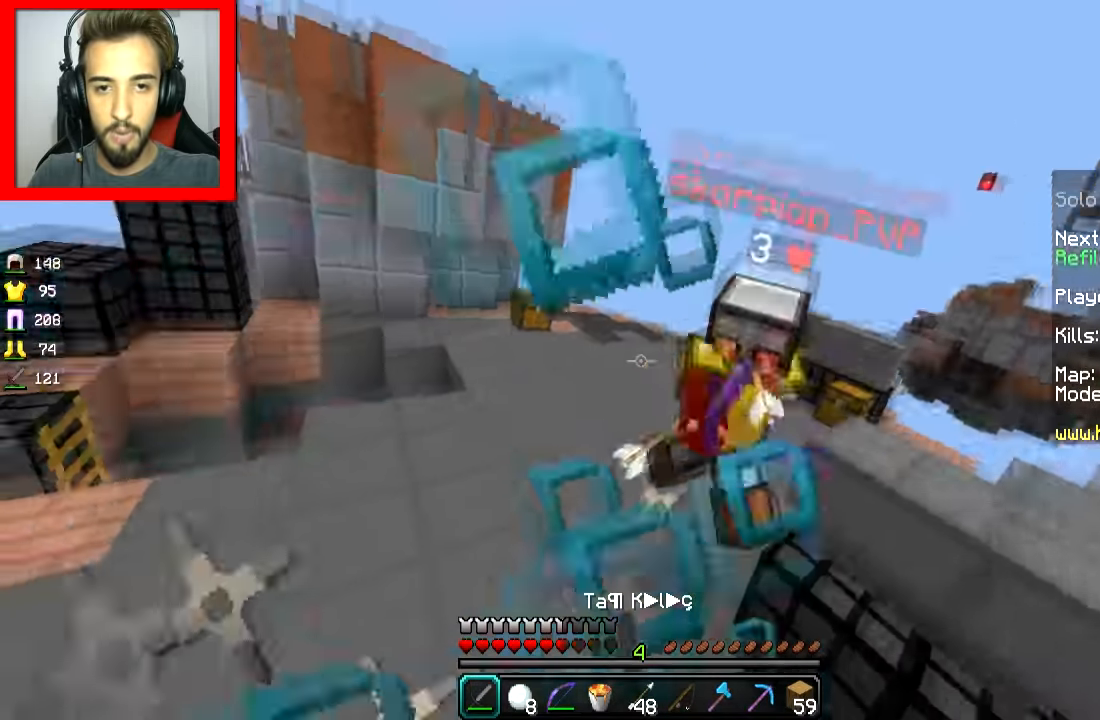
{"keys": ["w"], "mouse": [], "events": [[50, "mouse_left", "up"], [100, "mouse_left", "down"], [200, "mouse_left", "up"], [250, "mouse_left", "down"], [300, "mouse_left", "up"]]}
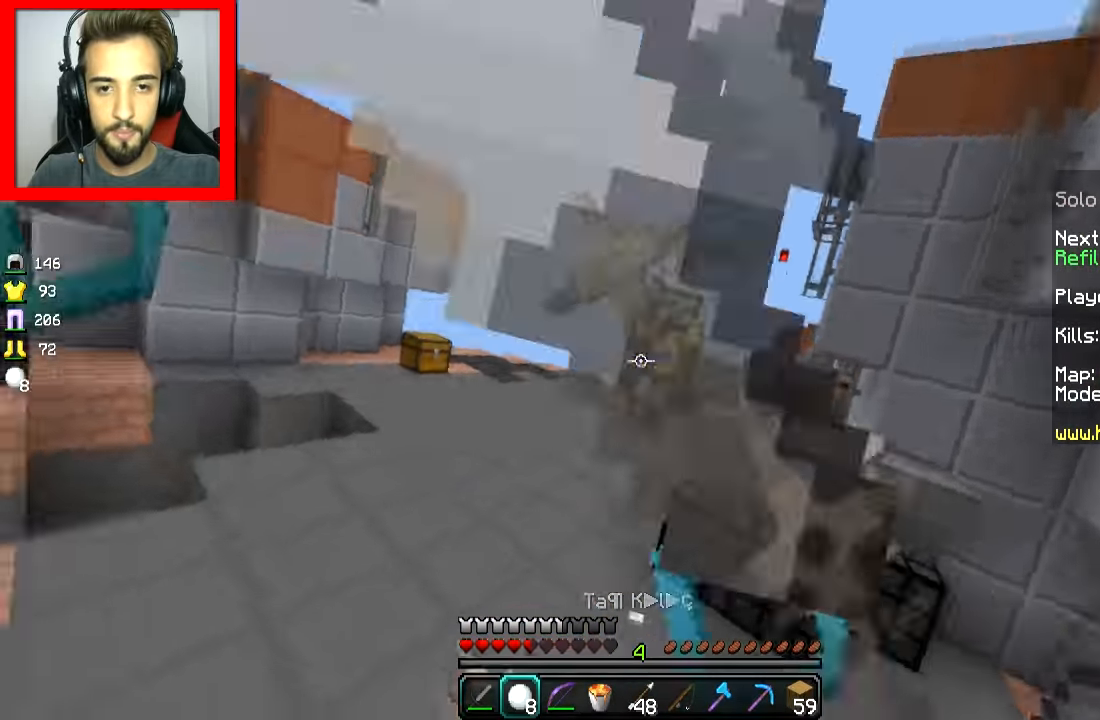
{"keys": ["w"], "mouse": ["left"], "events": [[17, "mouse_right", "down"], [67, "mouse_right", "up"], [117, "mouse_right", "down"], [217, "mouse_left", "down"], [217, "mouse_right", "up"], [317, "mouse_left", "up"], [367, "mouse_left", "down"], [417, "mouse_left", "up"], [467, "mouse_left", "down"]]}
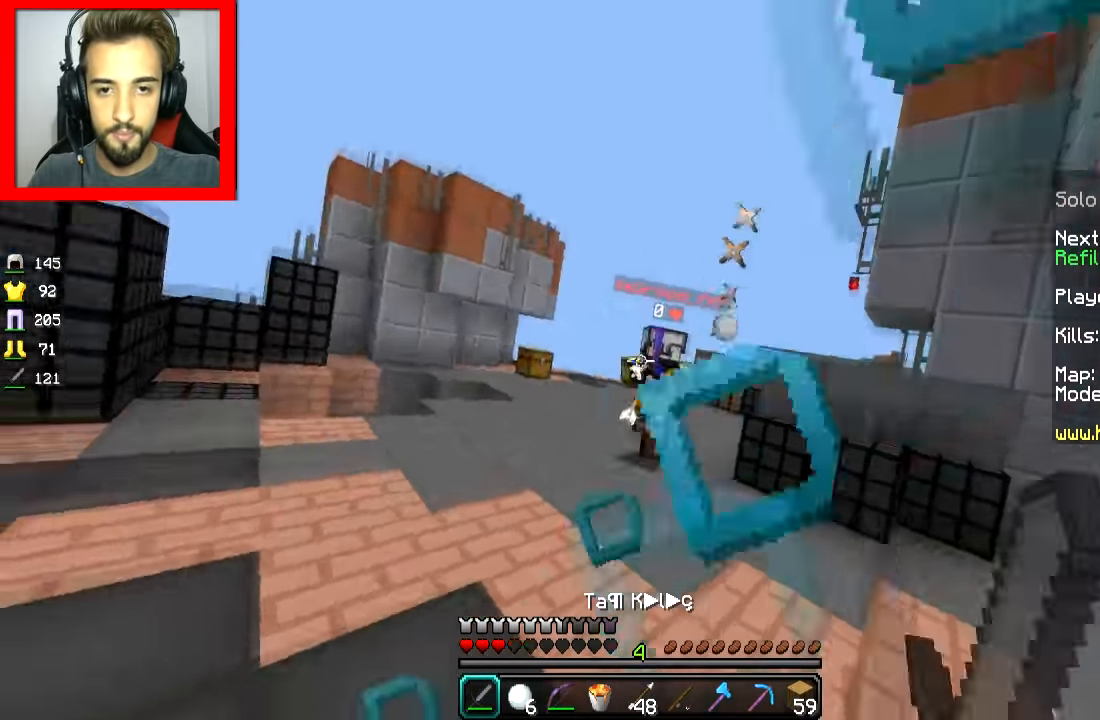
{"keys": ["w"], "mouse": ["left"], "events": [[17, "mouse_left", "up"], [67, "mouse_left", "down"], [151, "mouse_left", "up"], [217, "mouse_left", "down"], [267, "mouse_left", "up"], [317, "mouse_left", "down"], [367, "mouse_left", "up"], [401, "mouse_left", "down"]]}
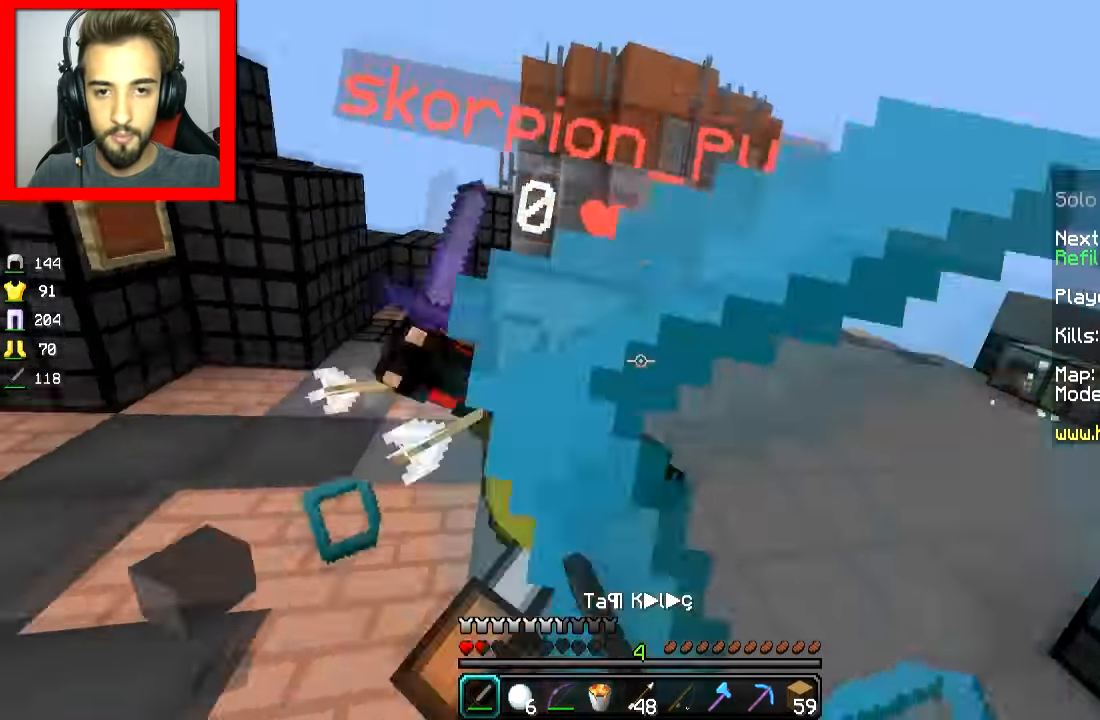
{"keys": ["w"], "mouse": [], "events": [[67, "mouse_left", "up"], [117, "d", "down"], [317, "d", "up"]]}
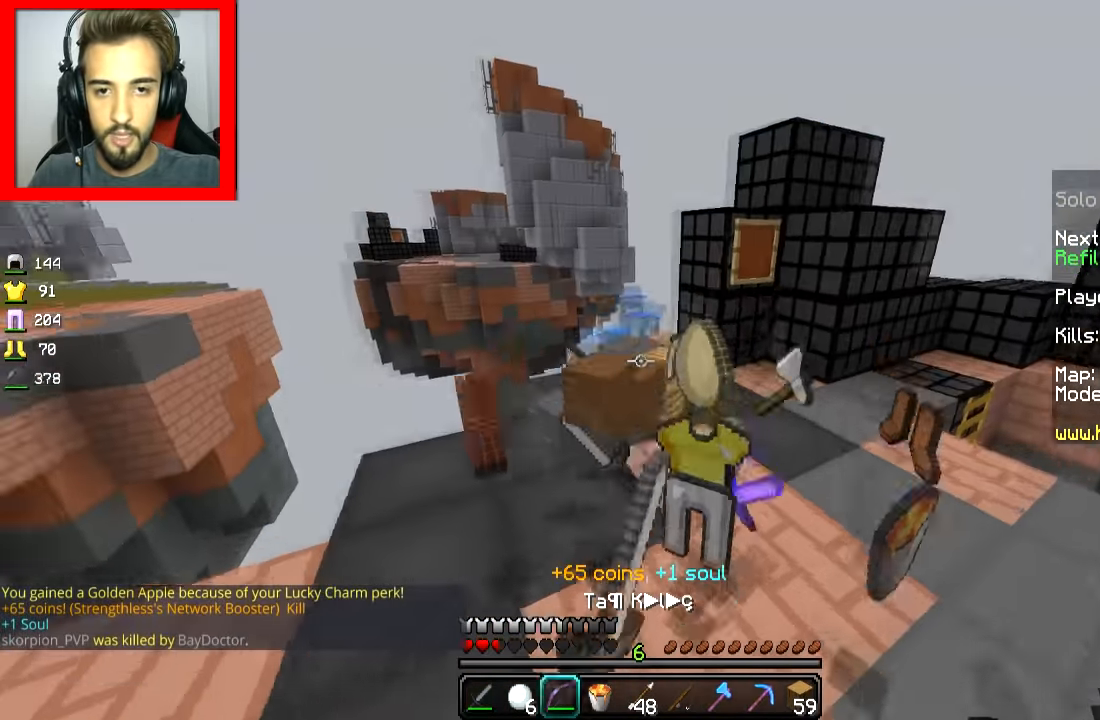
{"keys": ["a"], "mouse": [], "events": [[17, "d", "down"], [317, "a", "down"], [317, "d", "up"], [418, "w", "up"]]}
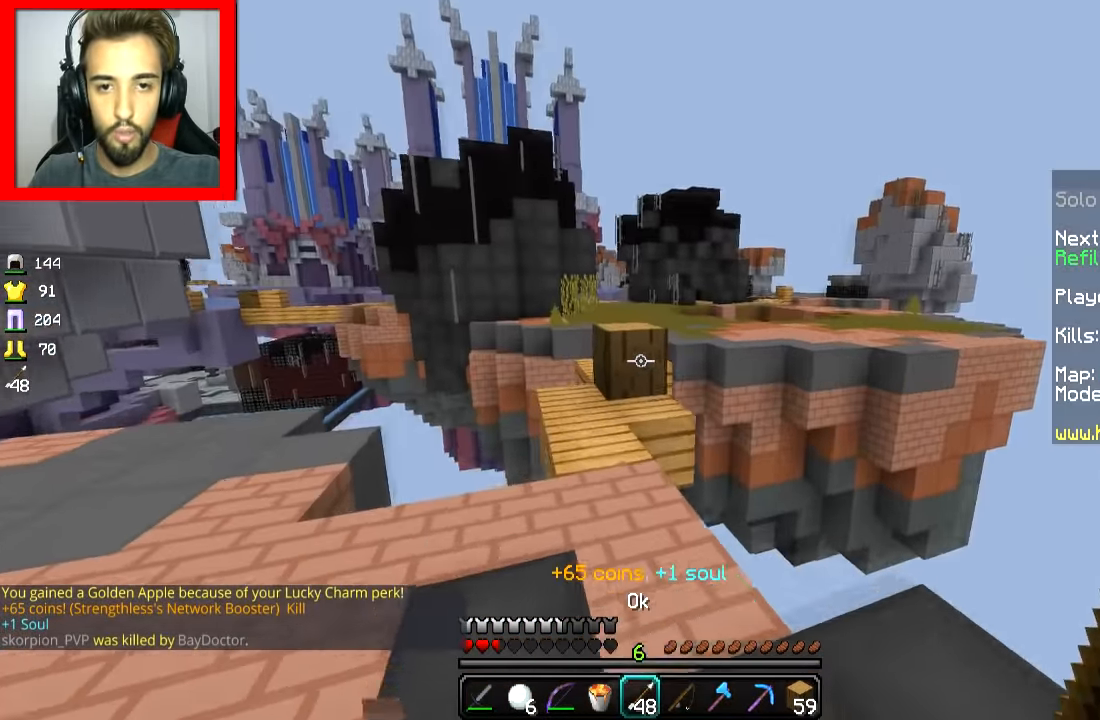
{"keys": [], "mouse": [], "events": [[17, "a", "up"], [17, "s", "down"], [117, "s", "up"]]}
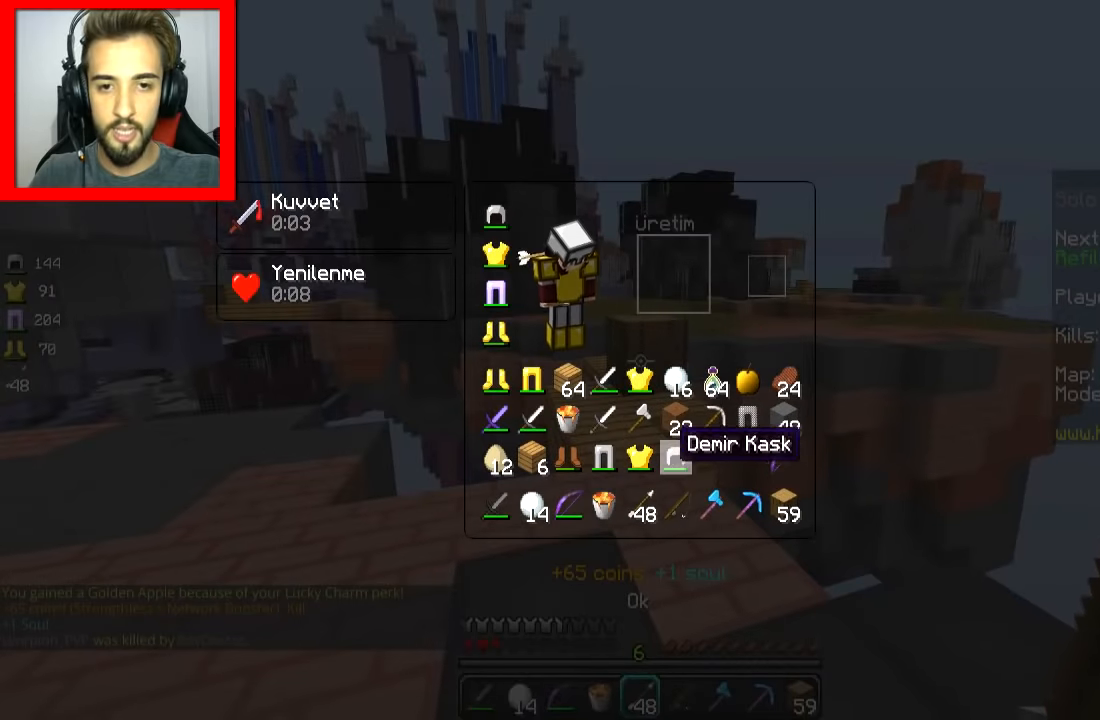
{"keys": [], "mouse": [], "events": []}
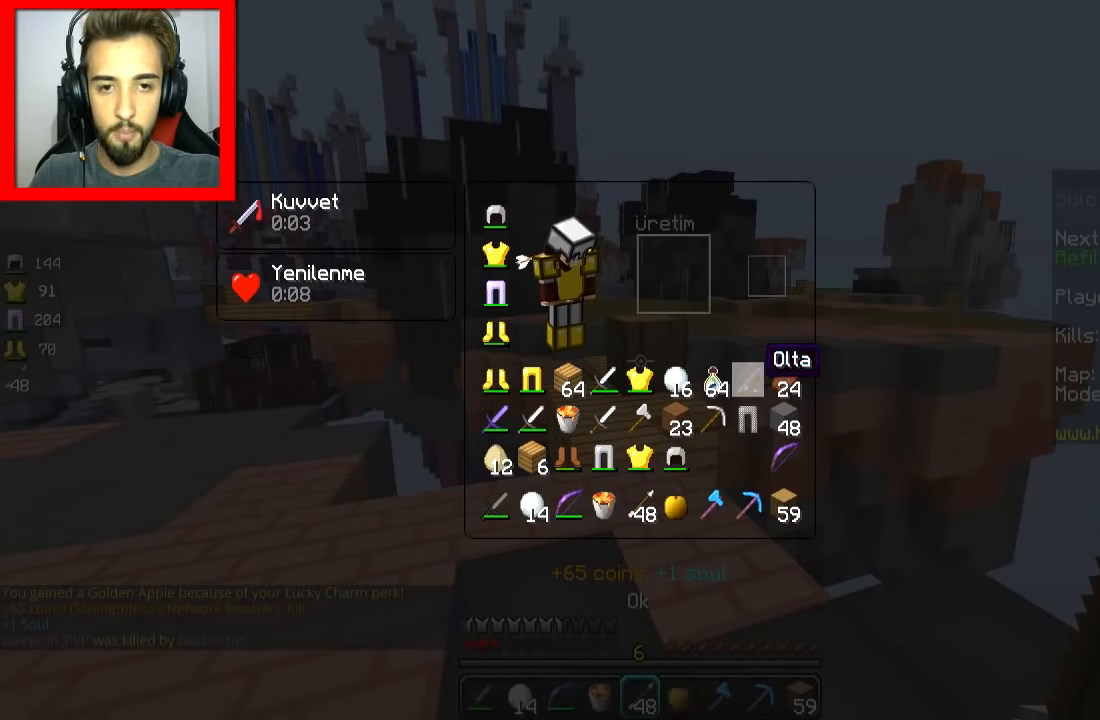
{"keys": ["a", "w"], "mouse": ["left"], "events": [[250, "w", "down"], [467, "a", "down"], [467, "mouse_left", "down"]]}
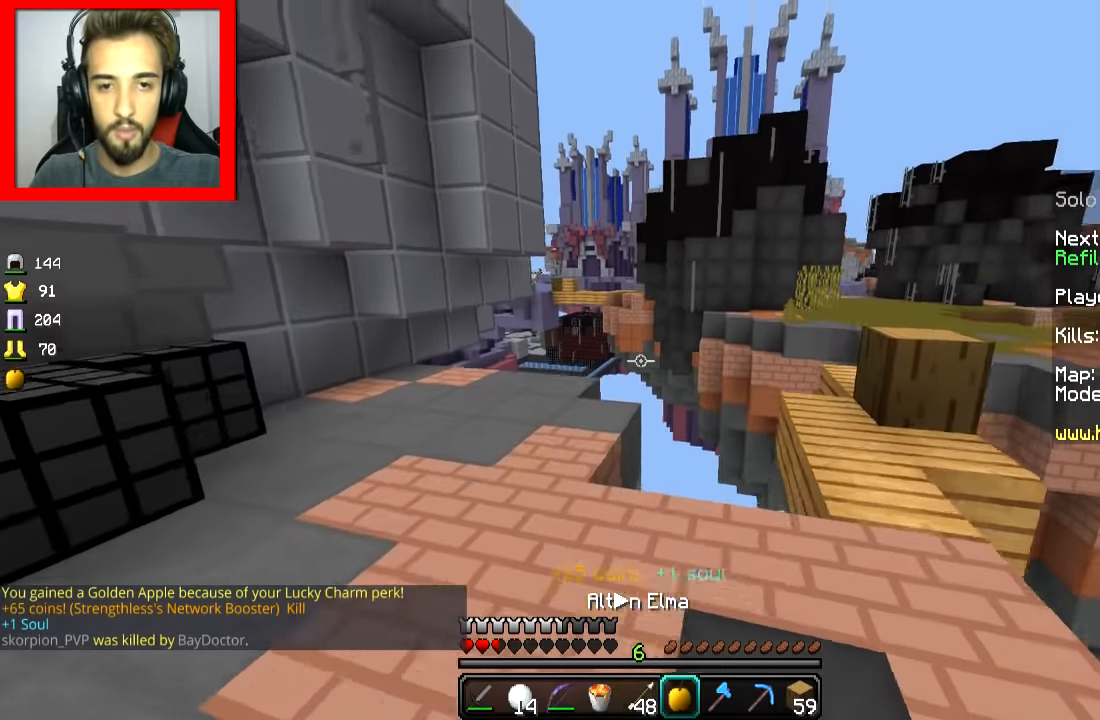
{"keys": ["a", "s"], "mouse": ["left", "right"], "events": [[16, "mouse_right", "down"], [217, "w", "up"], [367, "s", "down"]]}
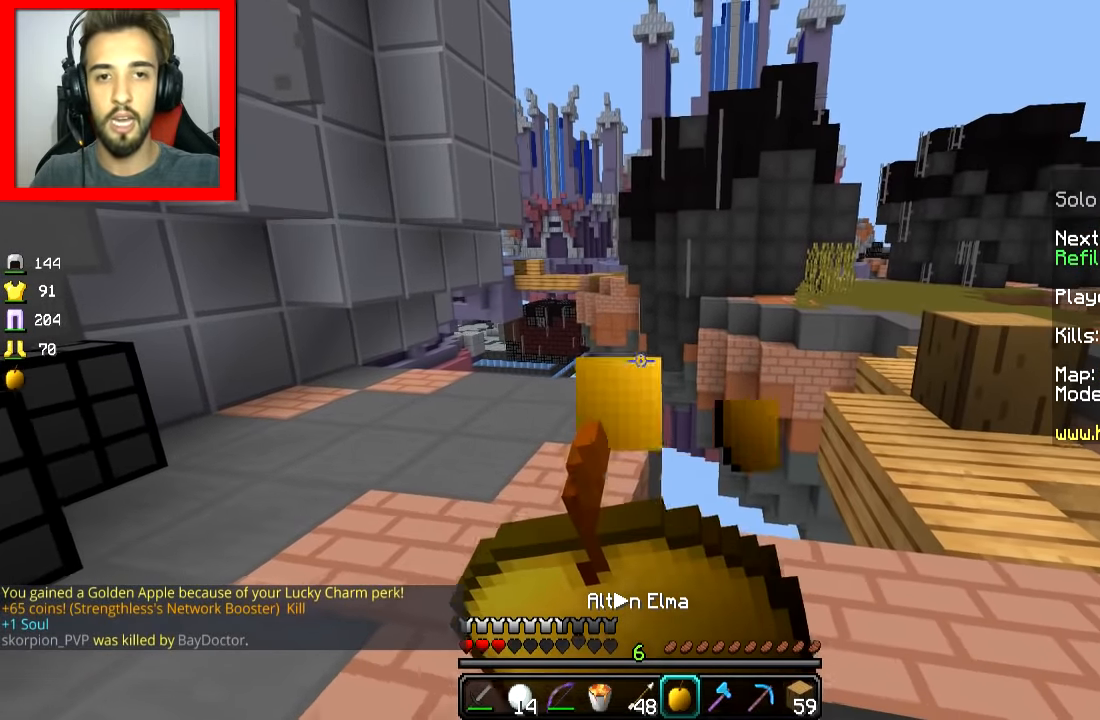
{"keys": ["d", "s"], "mouse": ["left", "right"], "events": [[17, "a", "up"], [117, "d", "down"]]}
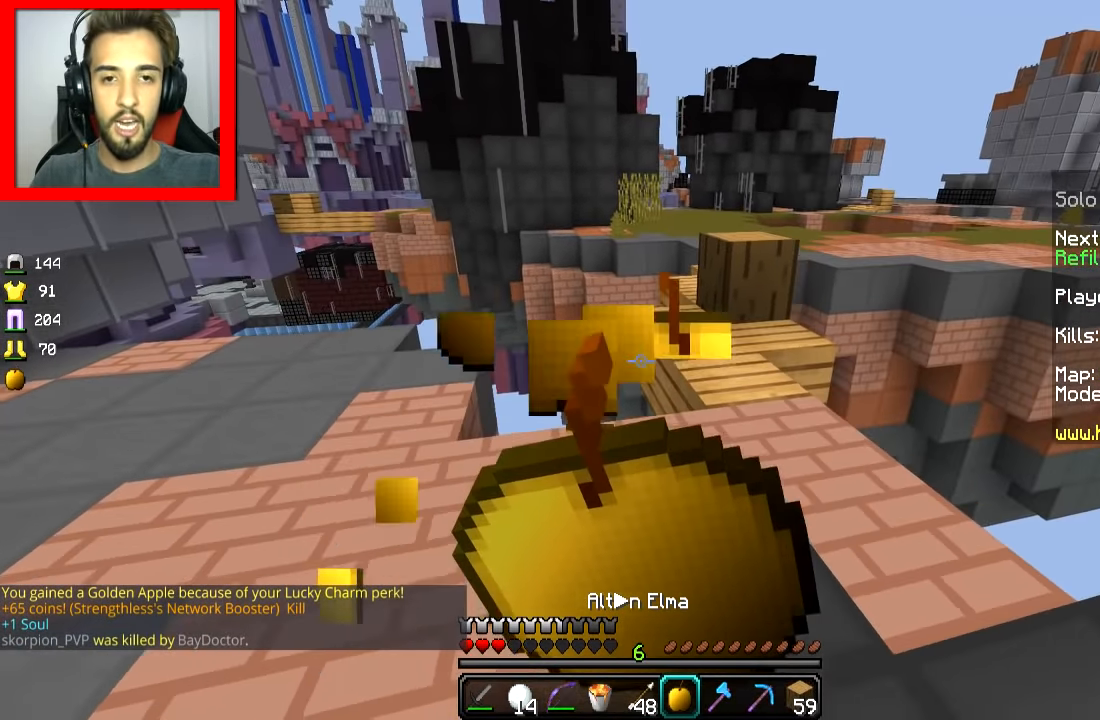
{"keys": ["d", "s"], "mouse": ["left", "right"], "events": []}